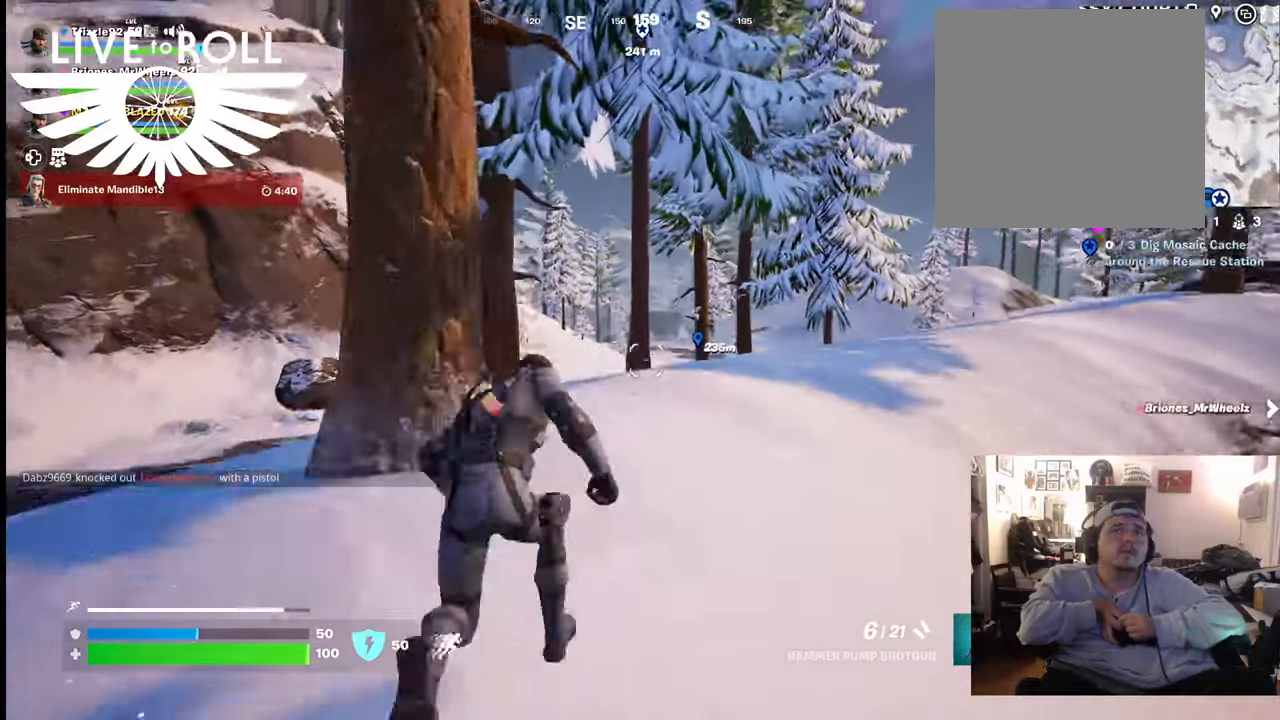
Gameplay with a controller (Xbox layout); each line is a JSON object with the inputs held at the frame after it. "events" lists button and stick changes between this image and that frame as [ms after this image, input, new state], when the widget could be followed in between.
{"buttons": [], "left_stick": "up", "right_stick": "center", "events": []}
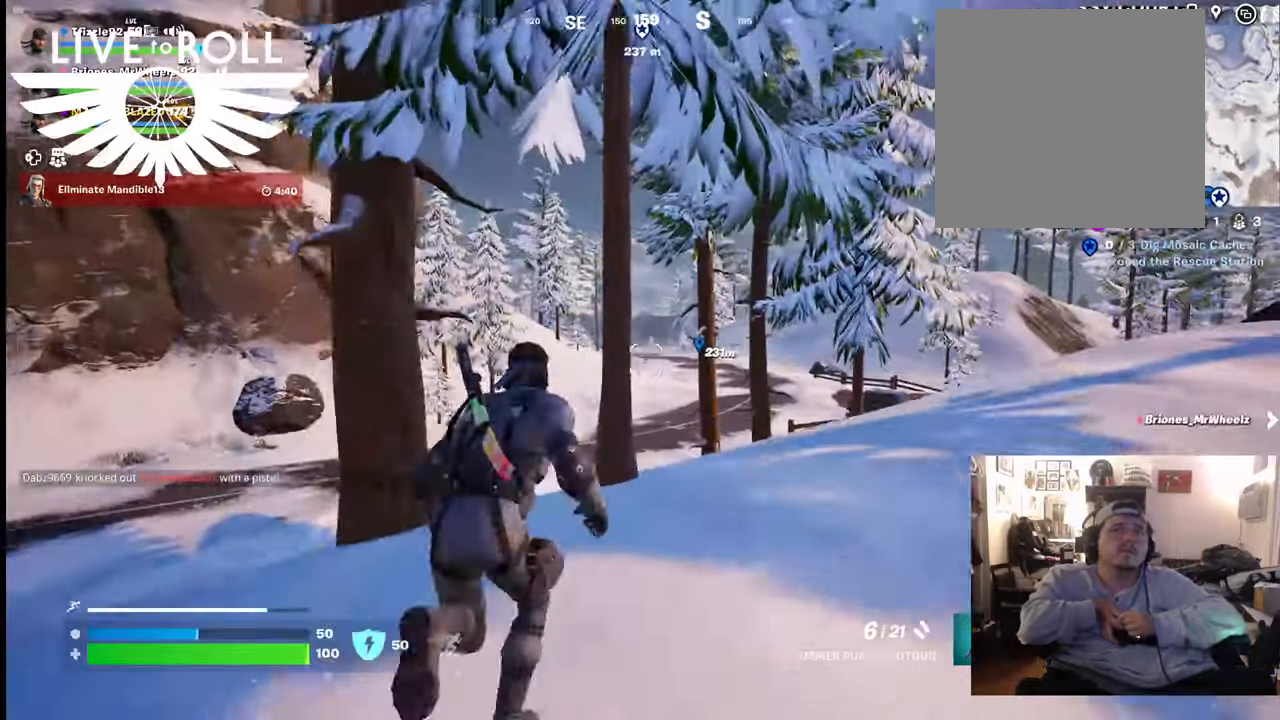
{"buttons": [], "left_stick": "up", "right_stick": "center", "events": []}
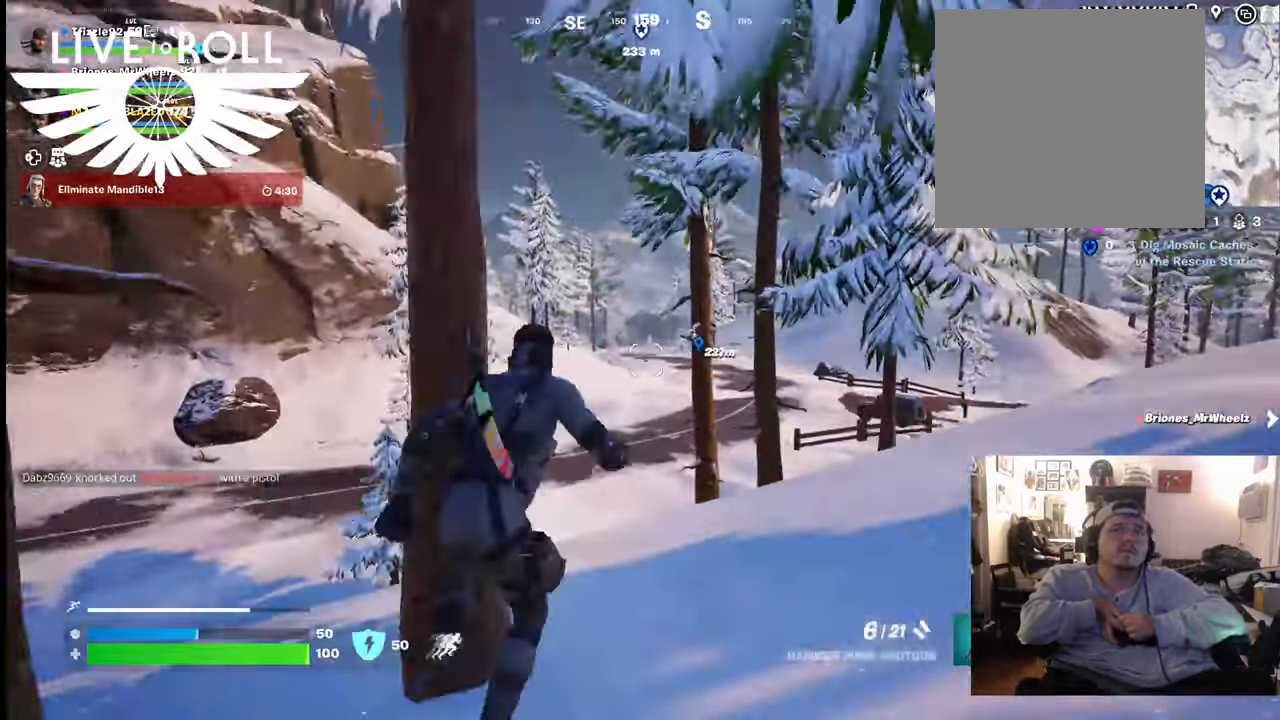
{"buttons": [], "left_stick": "up", "right_stick": "center", "events": []}
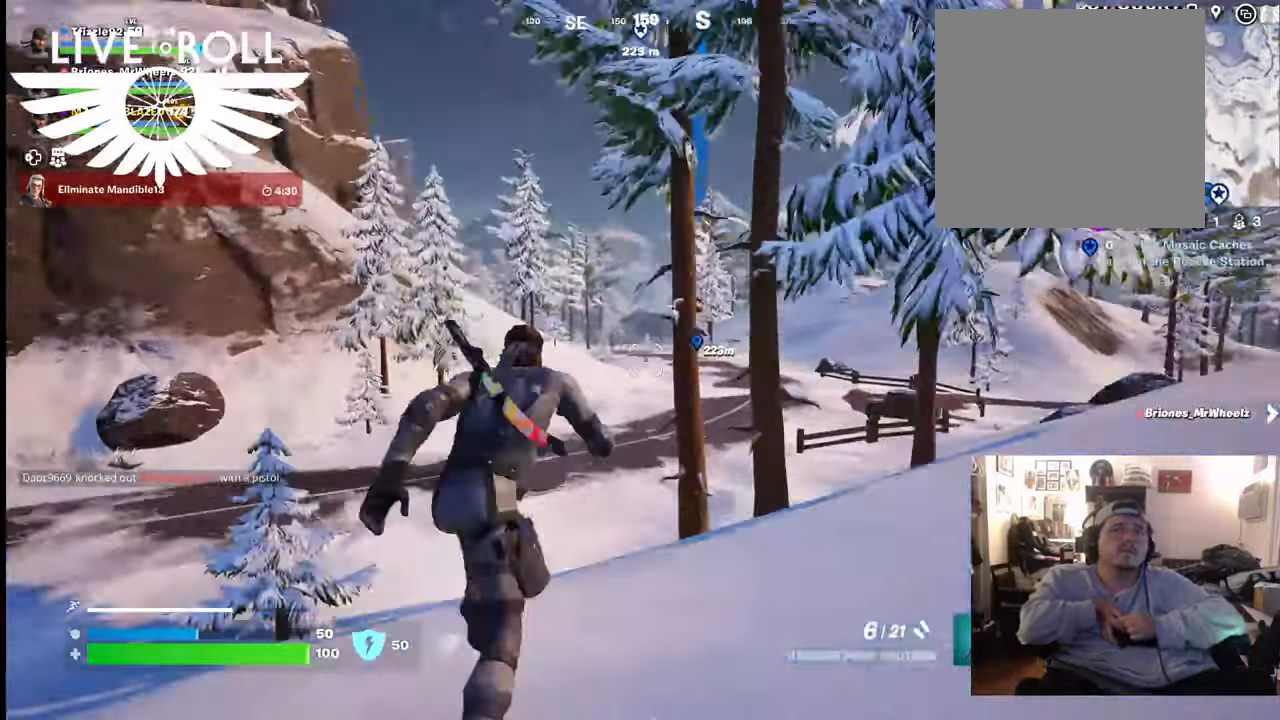
{"buttons": [], "left_stick": "up", "right_stick": "center", "events": []}
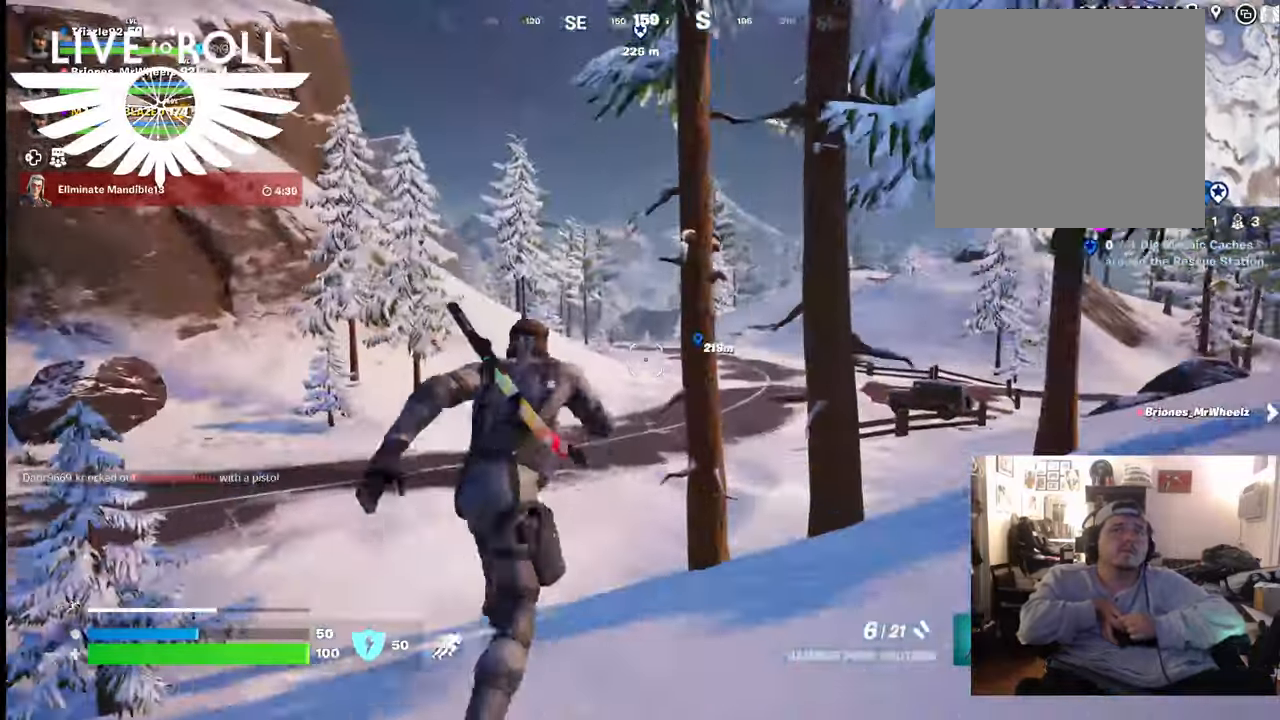
{"buttons": [], "left_stick": "up", "right_stick": "center", "events": []}
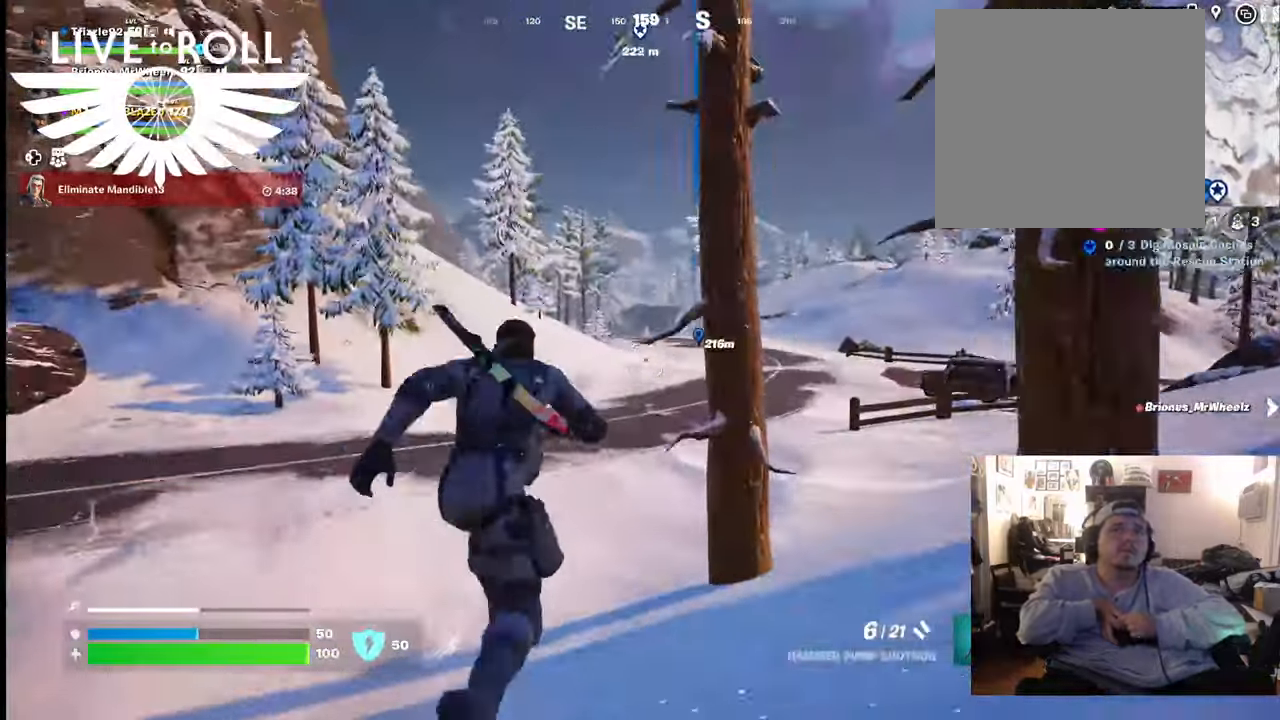
{"buttons": [], "left_stick": "up", "right_stick": "center", "events": []}
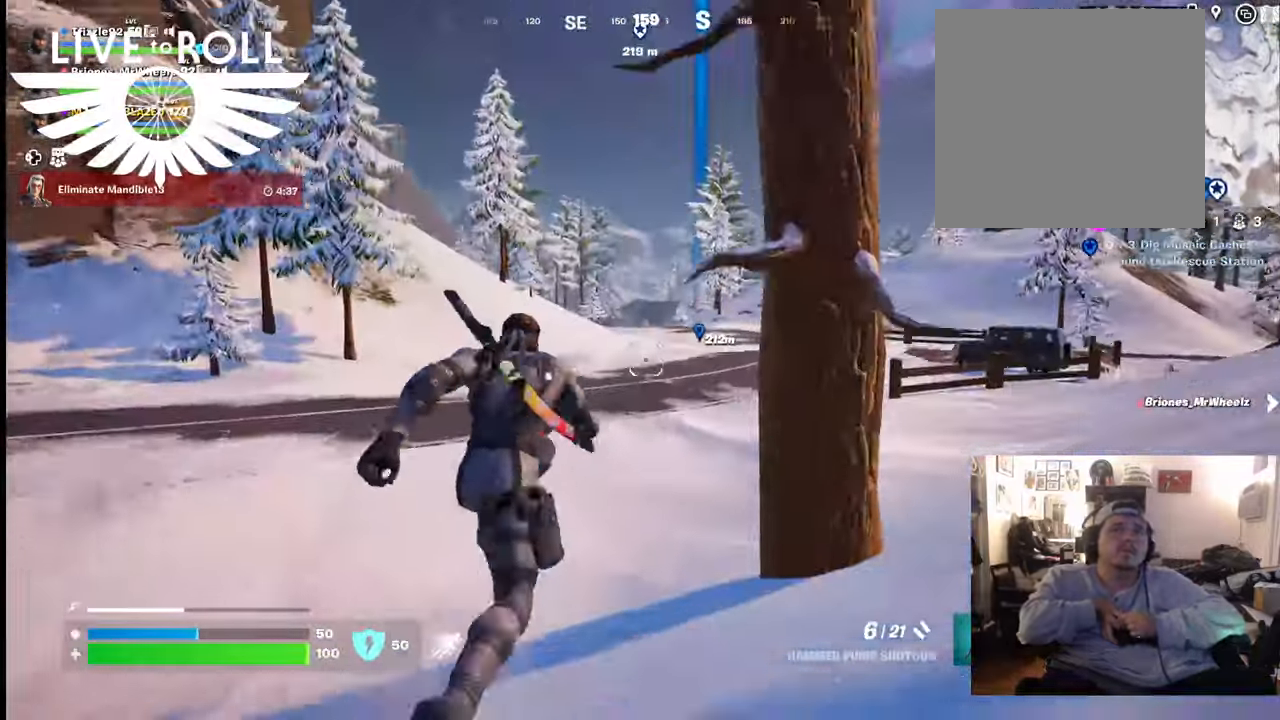
{"buttons": [], "left_stick": "up", "right_stick": "center", "events": []}
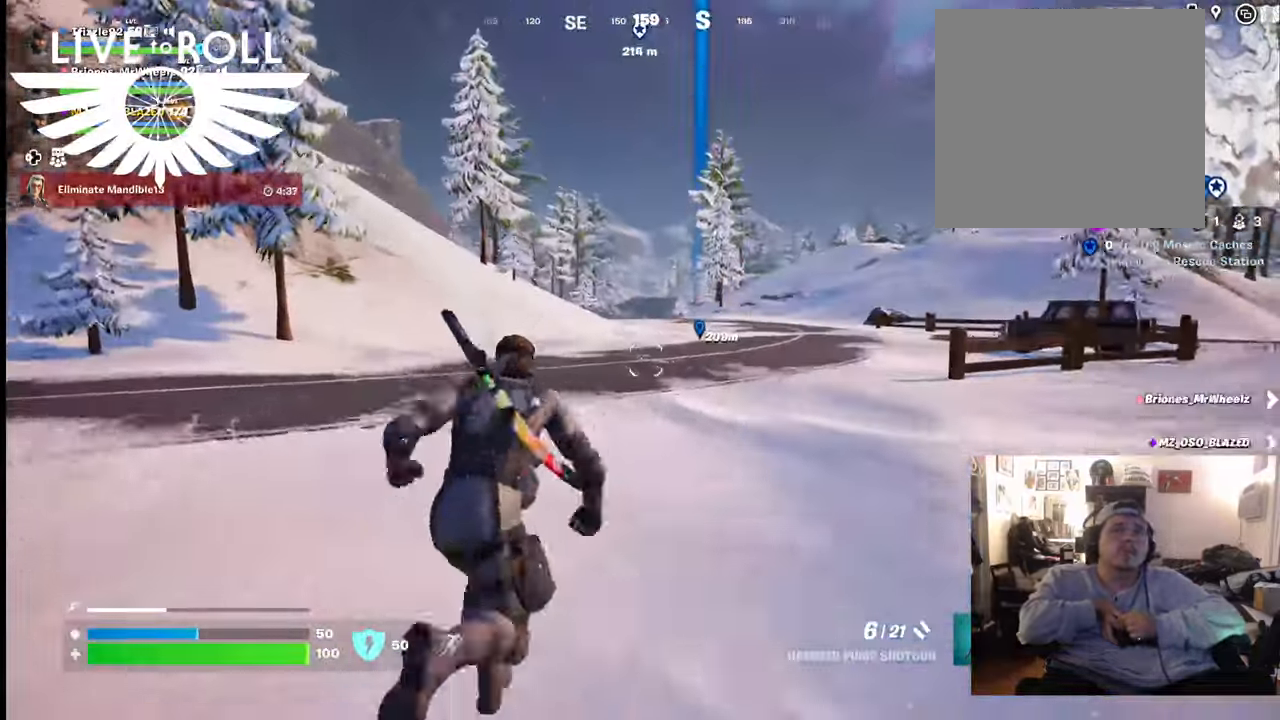
{"buttons": [], "left_stick": "up", "right_stick": "center", "events": []}
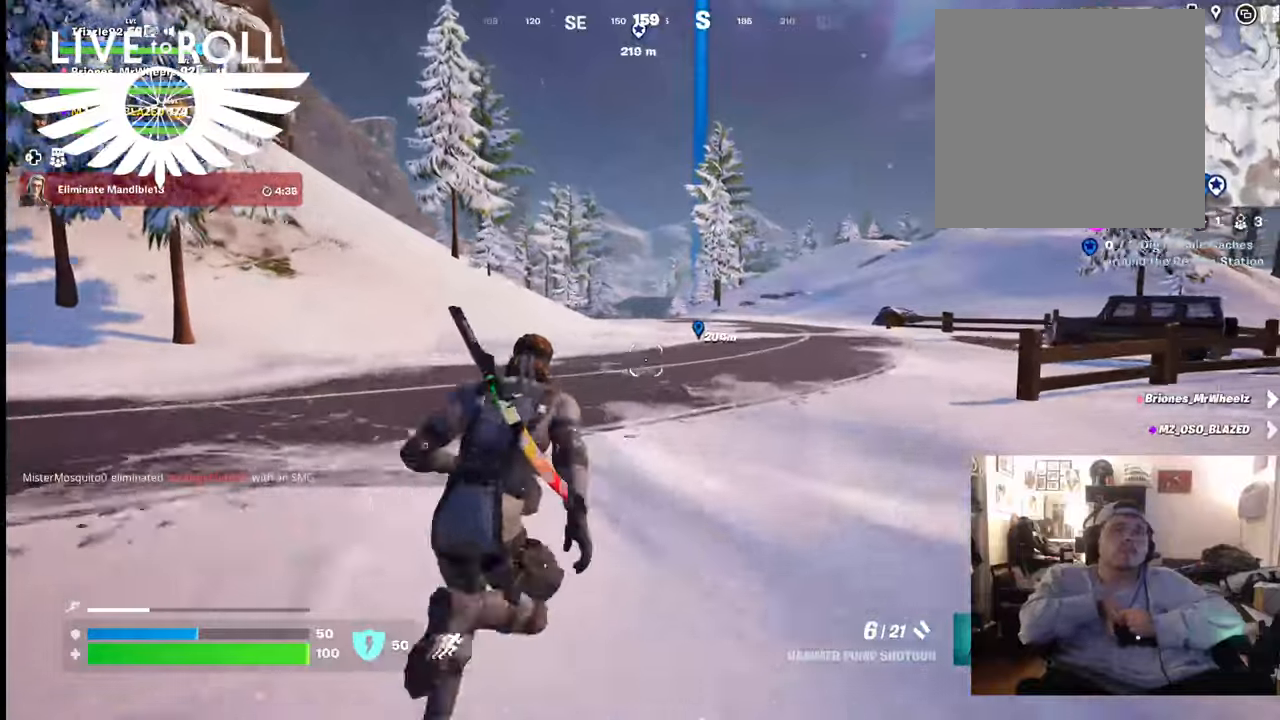
{"buttons": [], "left_stick": "up", "right_stick": "right", "events": [[500, "right_stick", "right"]]}
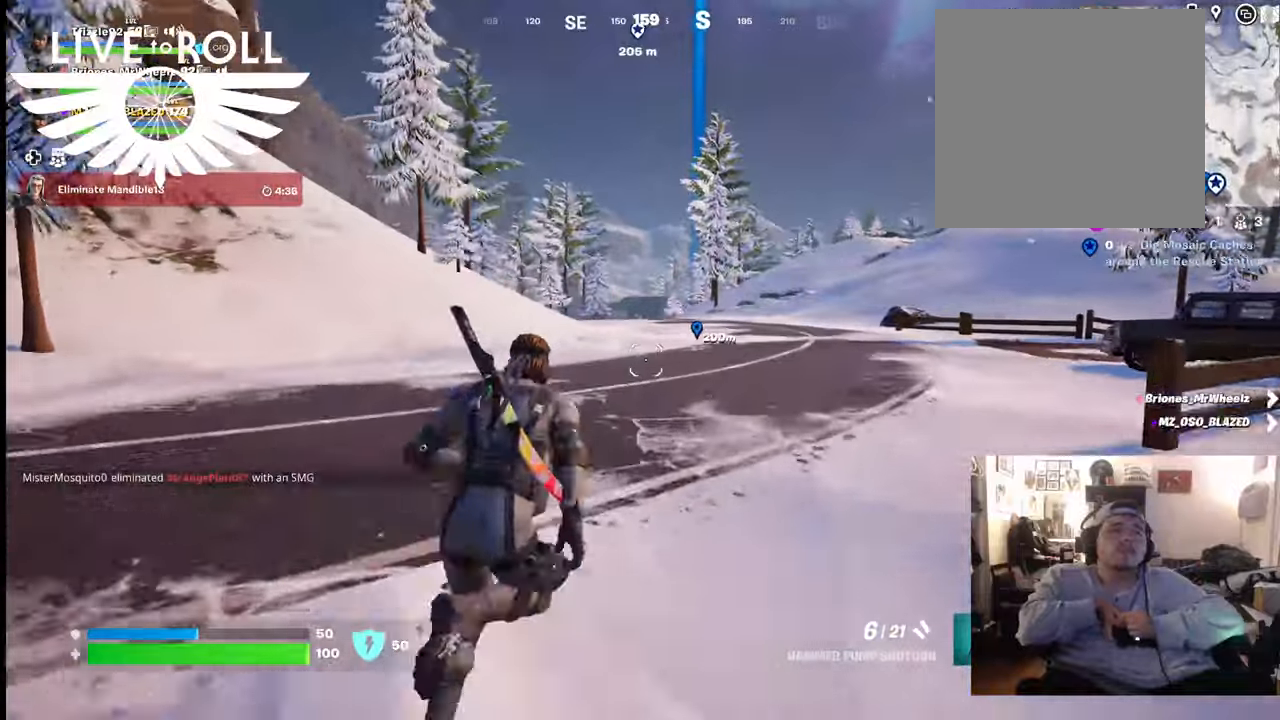
{"buttons": [], "left_stick": "up", "right_stick": "right", "events": []}
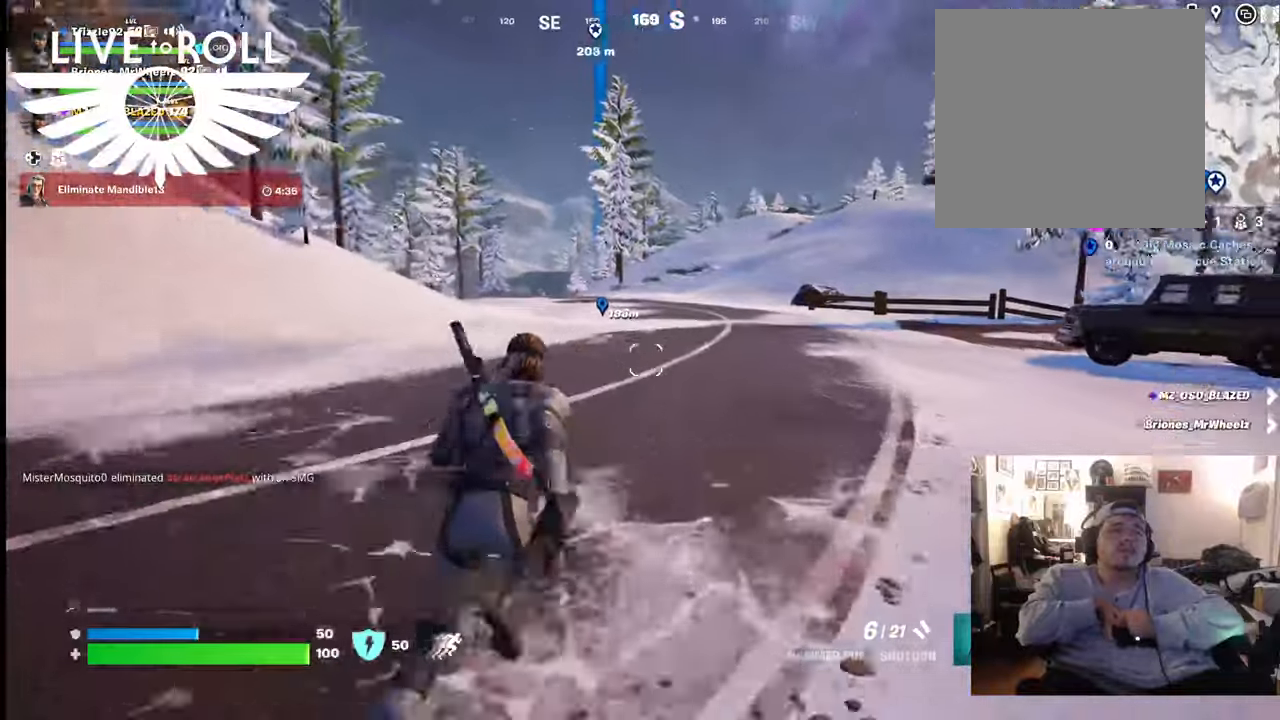
{"buttons": [], "left_stick": "up-right", "right_stick": "right", "events": [[267, "left_stick", "up-right"]]}
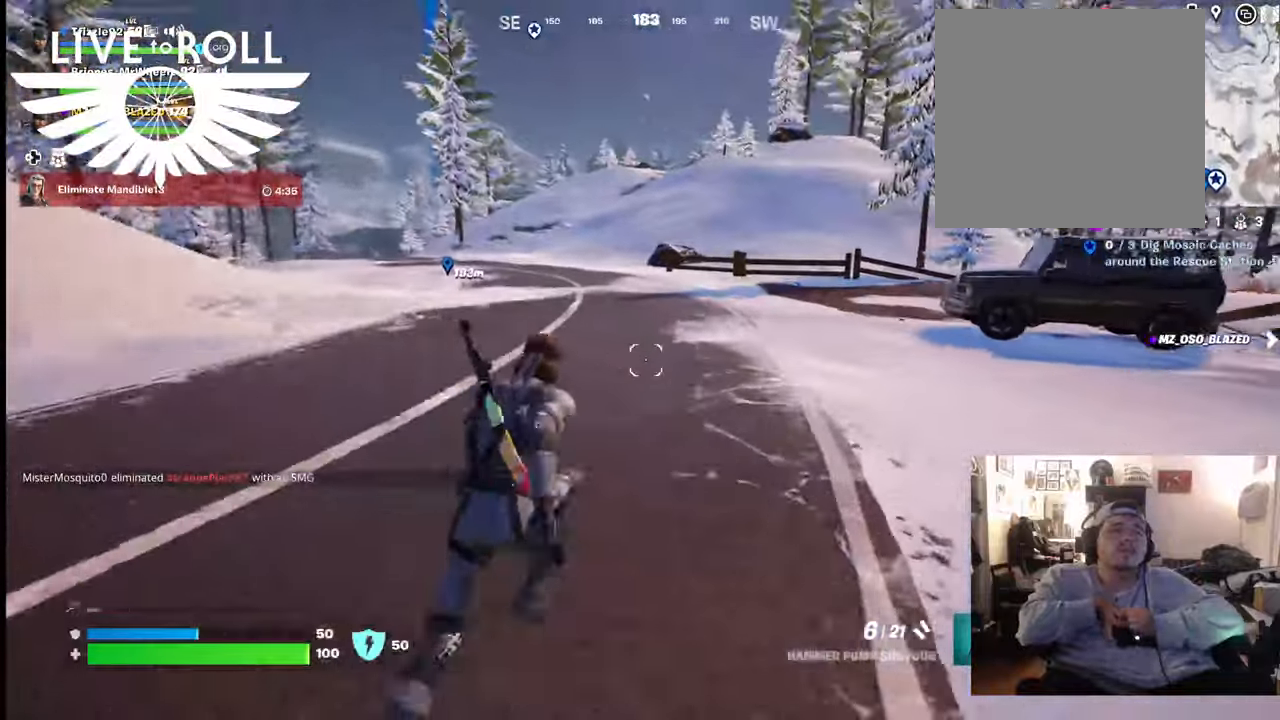
{"buttons": [], "left_stick": "up-right", "right_stick": "right", "events": []}
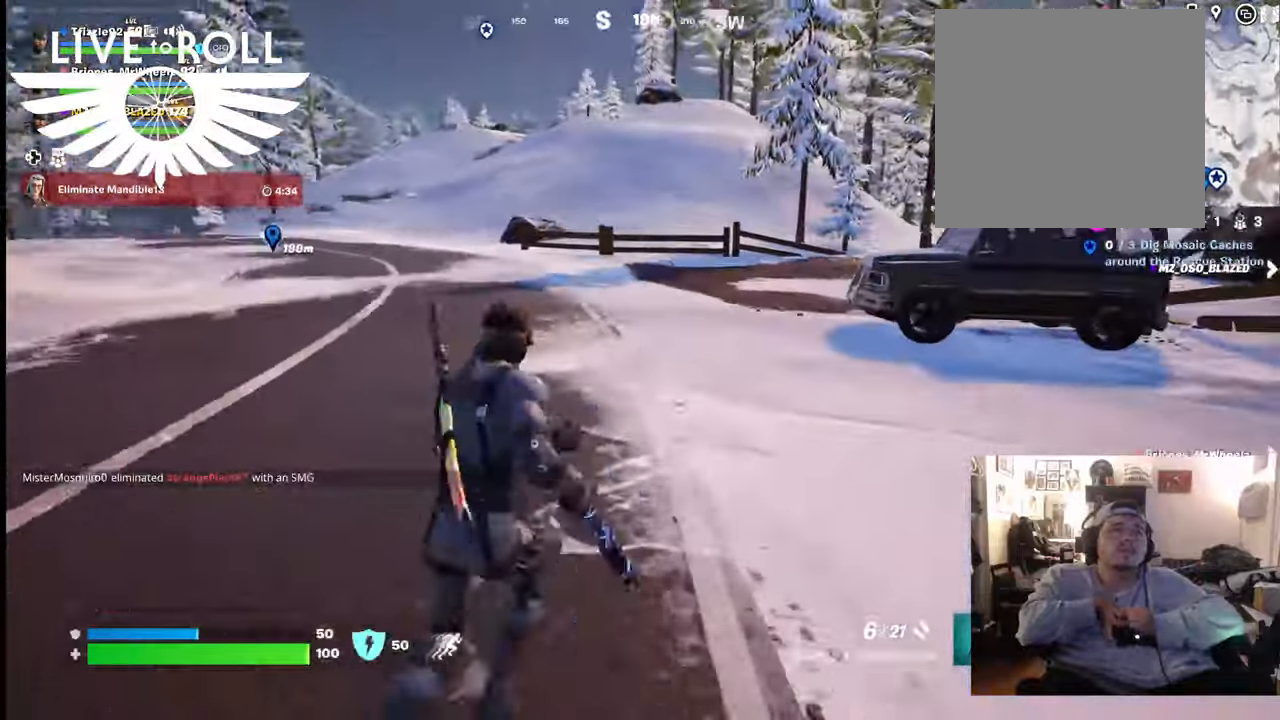
{"buttons": [], "left_stick": "up-right", "right_stick": "right", "events": []}
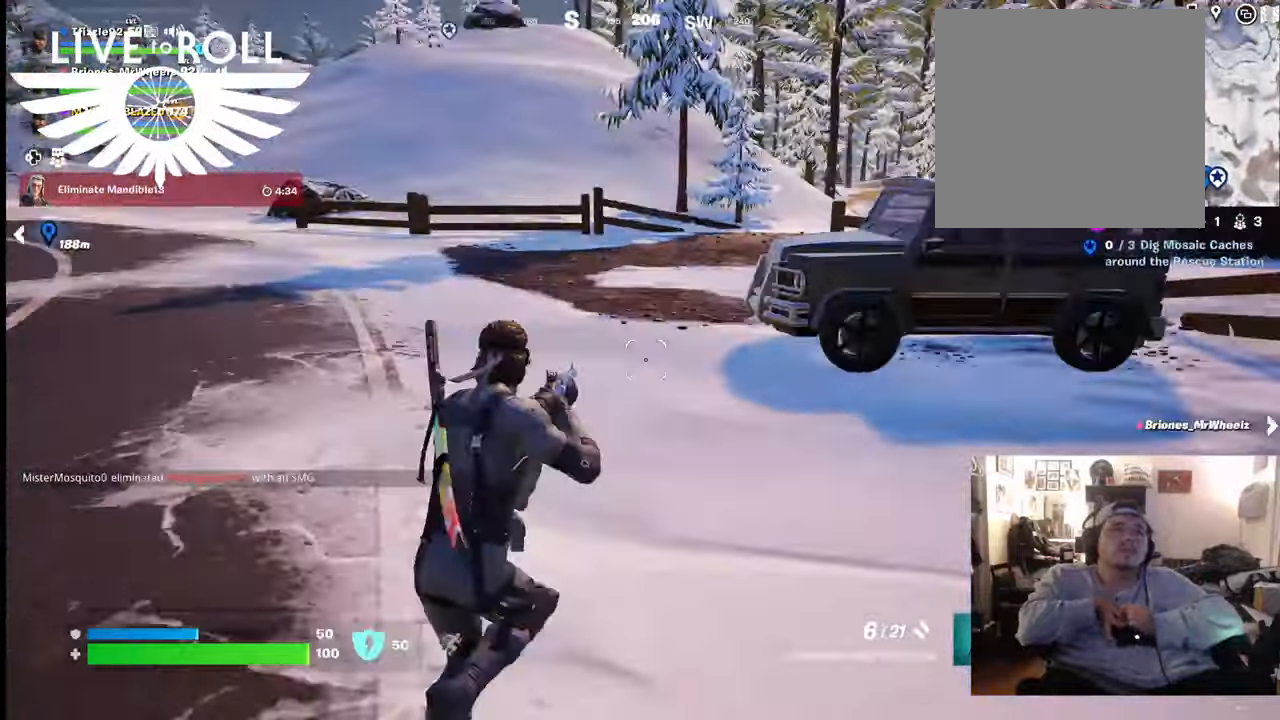
{"buttons": [], "left_stick": "up-right", "right_stick": "right", "events": []}
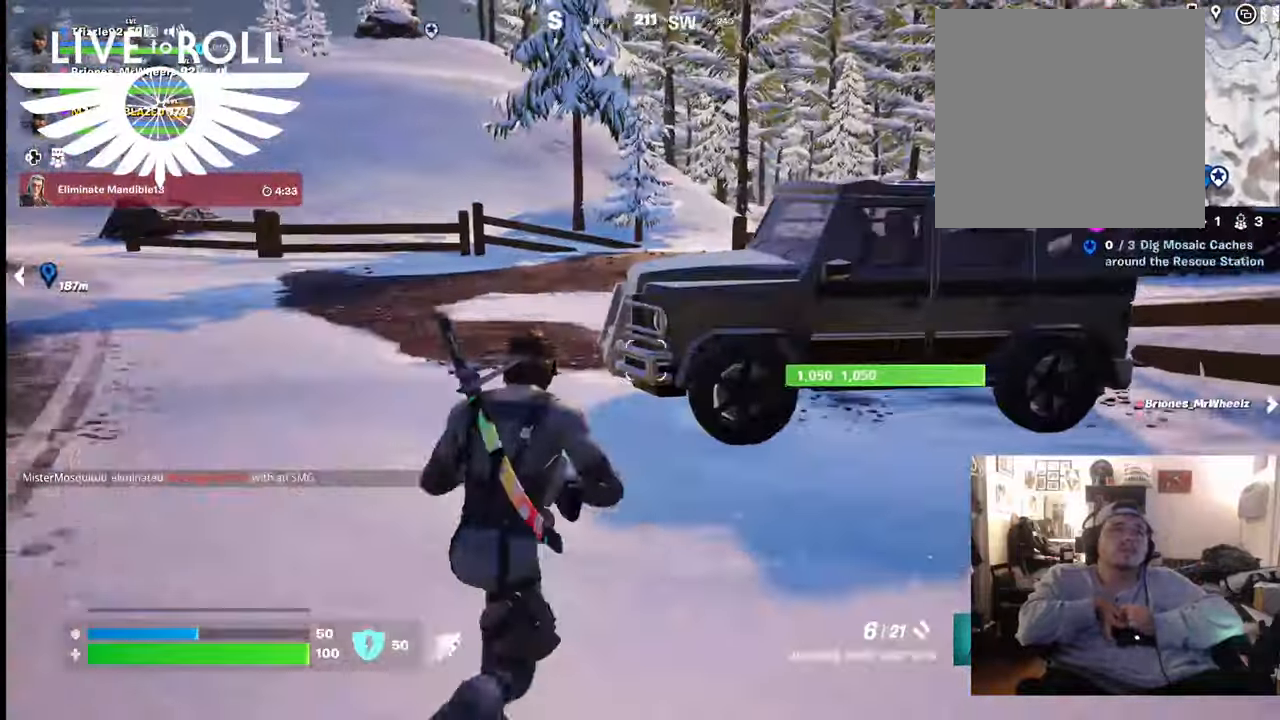
{"buttons": [], "left_stick": "up-right", "right_stick": "center", "events": [[33, "right_stick", "center"]]}
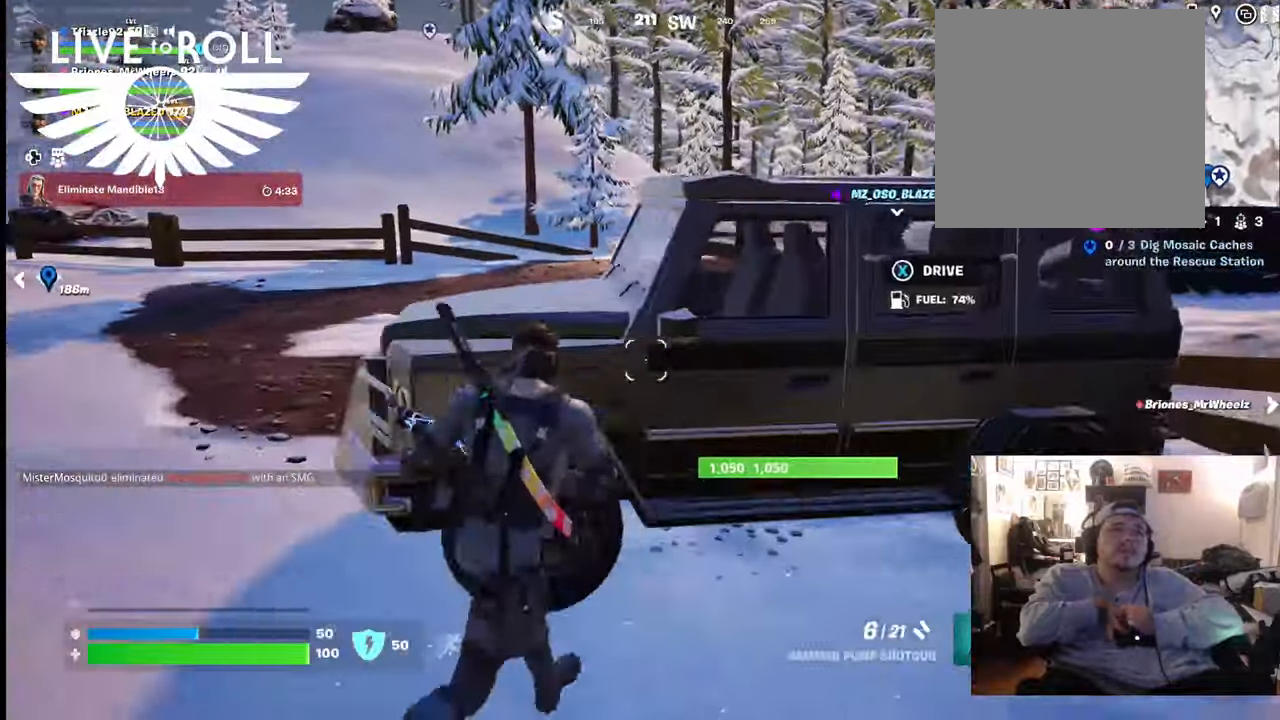
{"buttons": [], "left_stick": "up-left", "right_stick": "center", "events": [[33, "X", "down"], [133, "X", "up"], [133, "left_stick", "up"], [267, "left_stick", "up-left"]]}
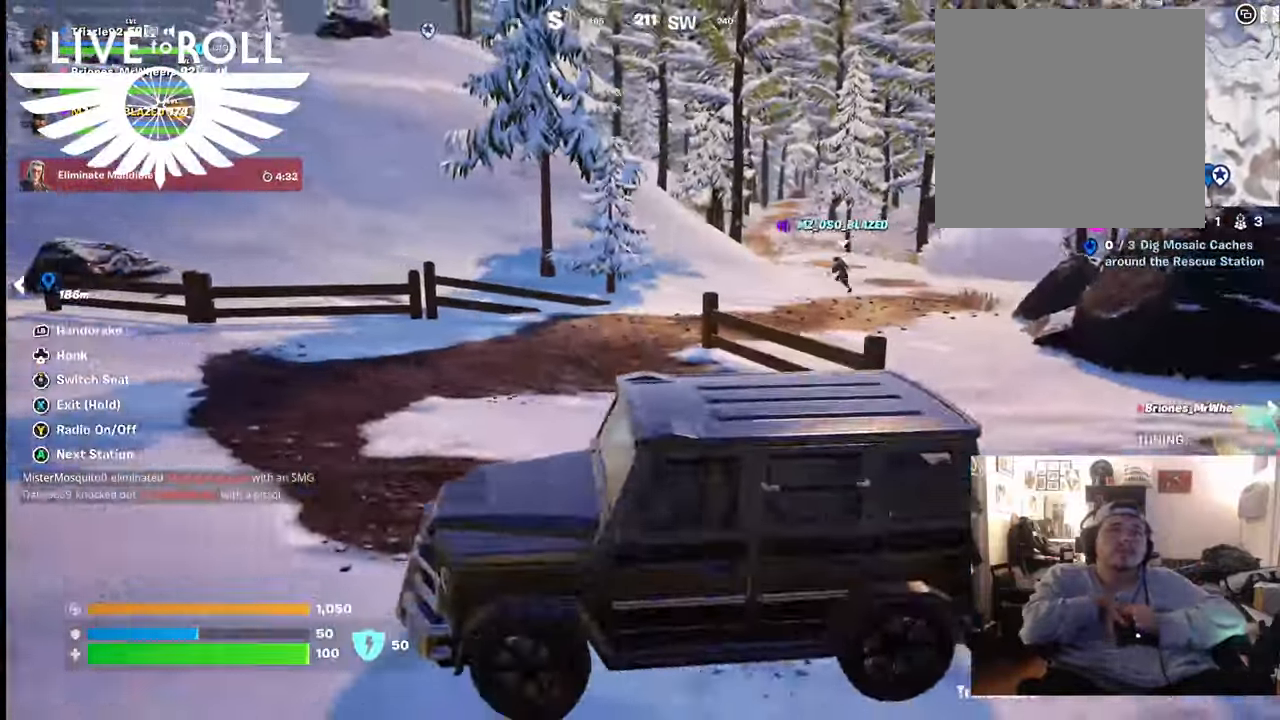
{"buttons": [], "left_stick": "up-left", "right_stick": "left", "events": [[133, "right_stick", "left"]]}
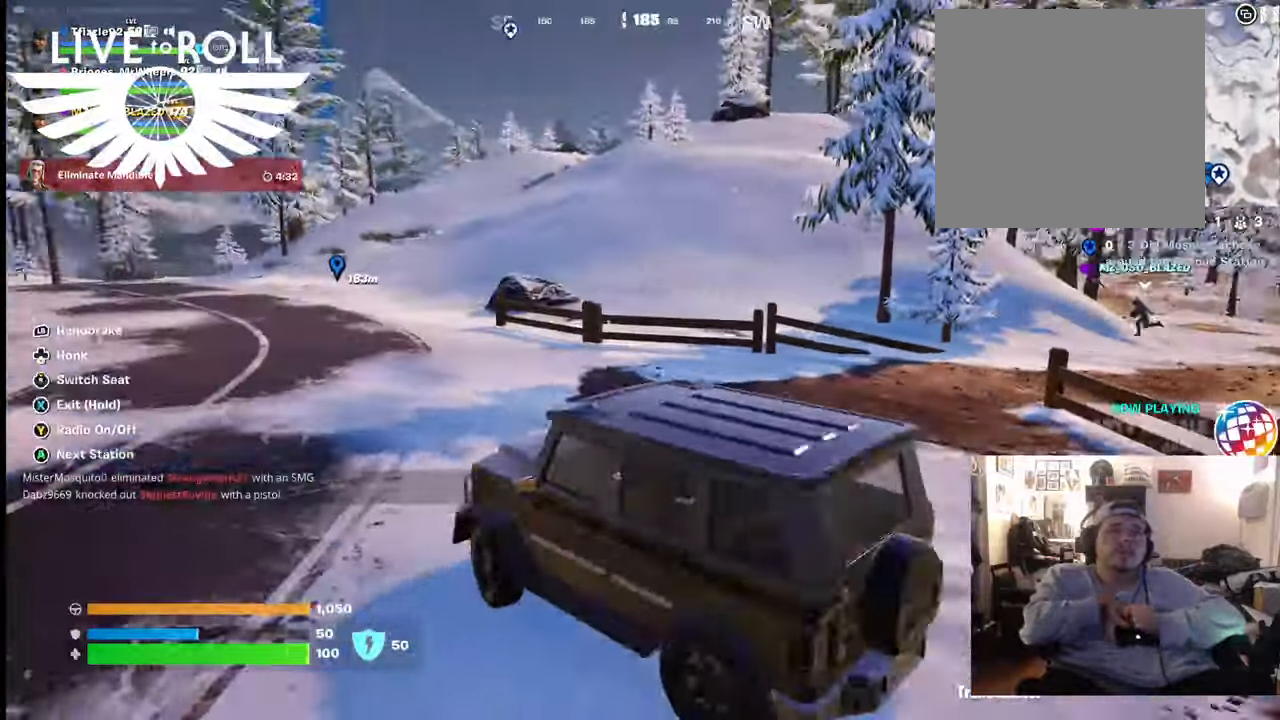
{"buttons": [], "left_stick": "up-left", "right_stick": "left", "events": []}
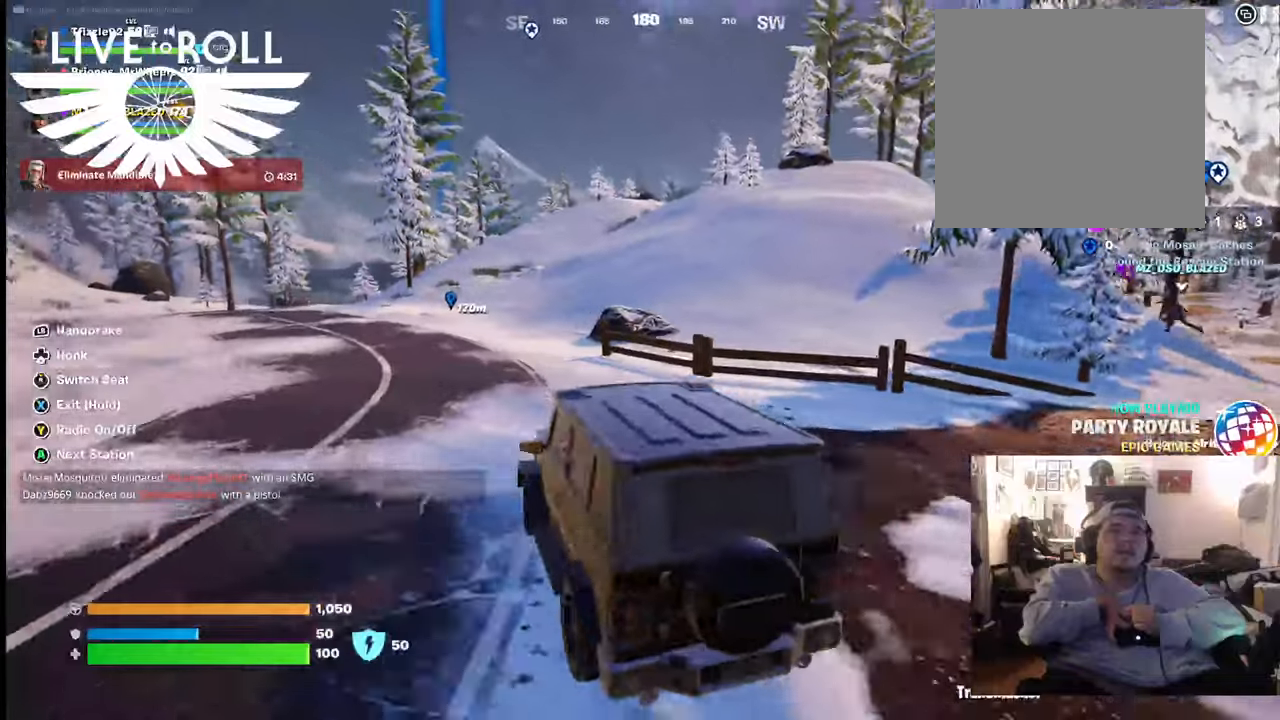
{"buttons": [], "left_stick": "up-left", "right_stick": "center", "events": [[367, "right_stick", "center"]]}
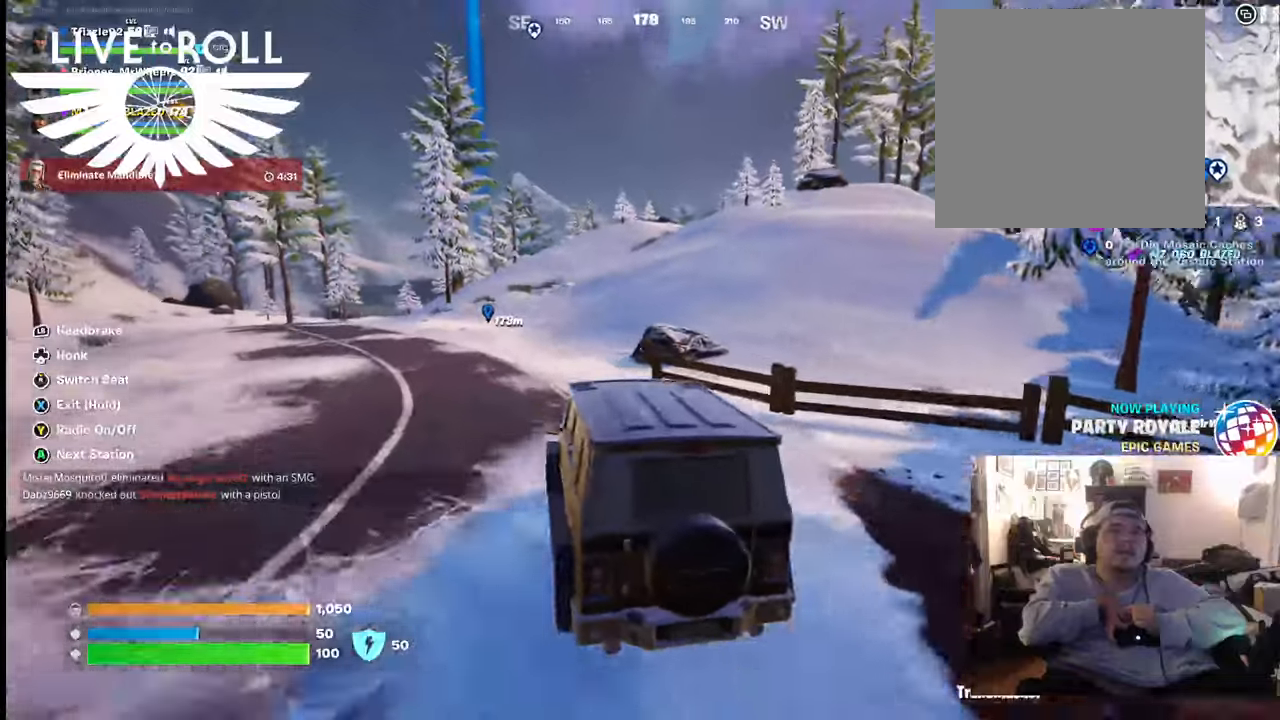
{"buttons": [], "left_stick": "left", "right_stick": "center", "events": [[167, "left_stick", "left"]]}
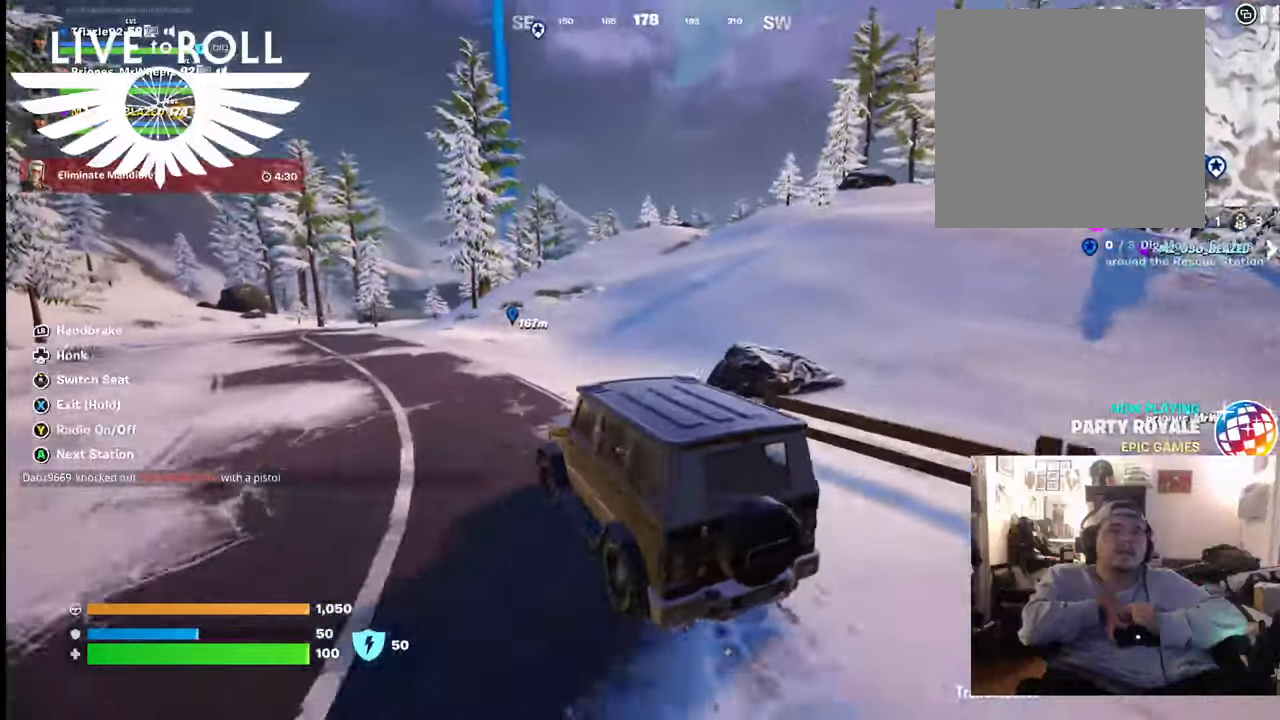
{"buttons": [], "left_stick": "up", "right_stick": "center", "events": [[500, "left_stick", "up"]]}
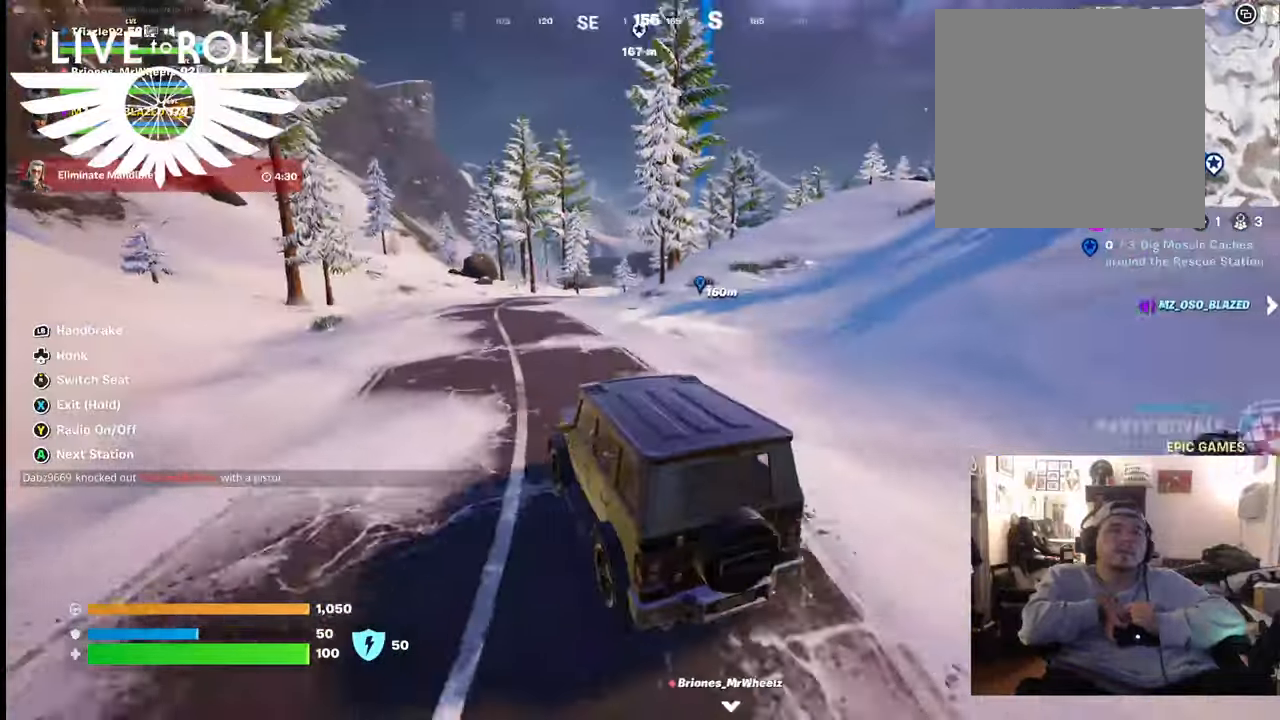
{"buttons": [], "left_stick": "up-right", "right_stick": "center", "events": [[133, "left_stick", "up-right"]]}
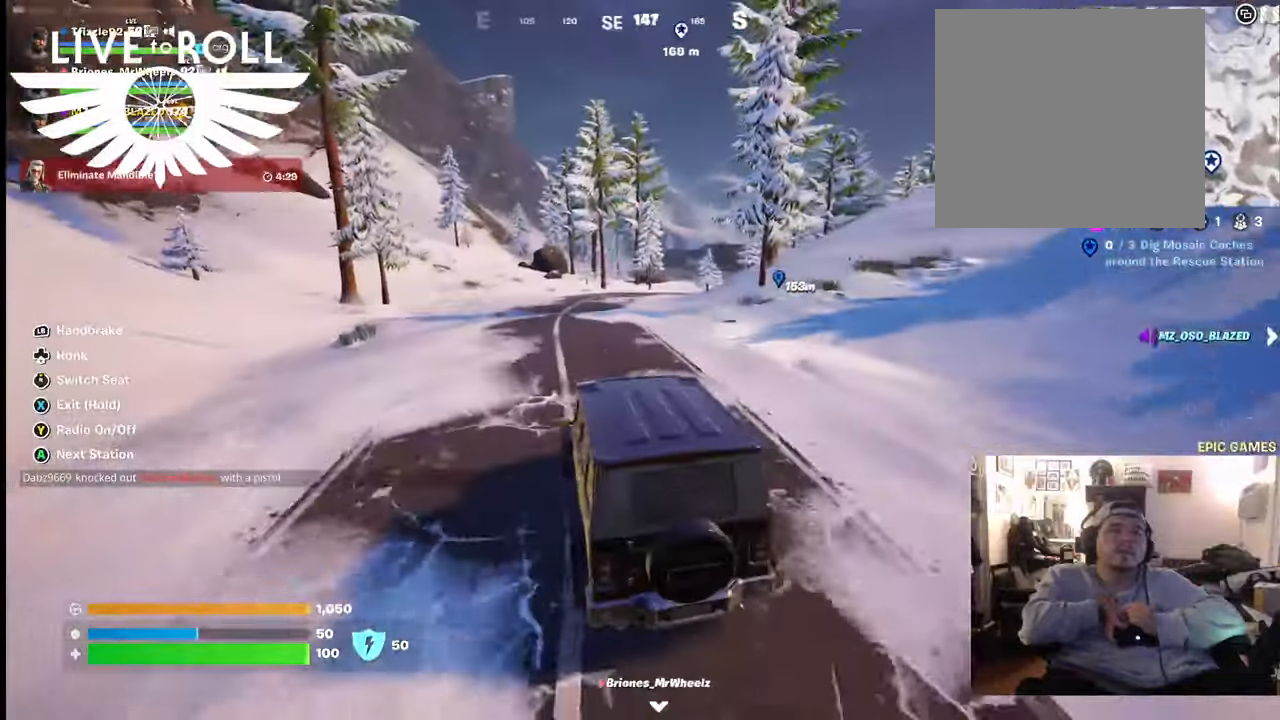
{"buttons": [], "left_stick": "up", "right_stick": "center", "events": [[133, "left_stick", "up"]]}
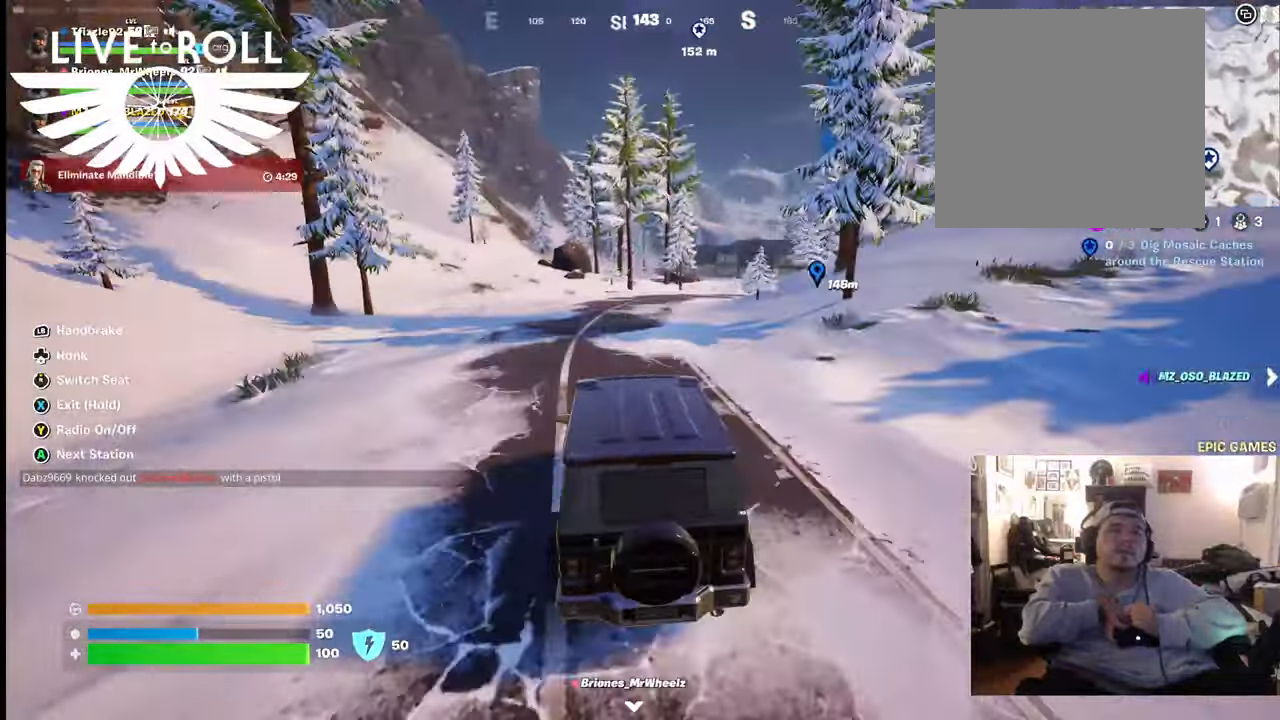
{"buttons": [], "left_stick": "up", "right_stick": "center", "events": []}
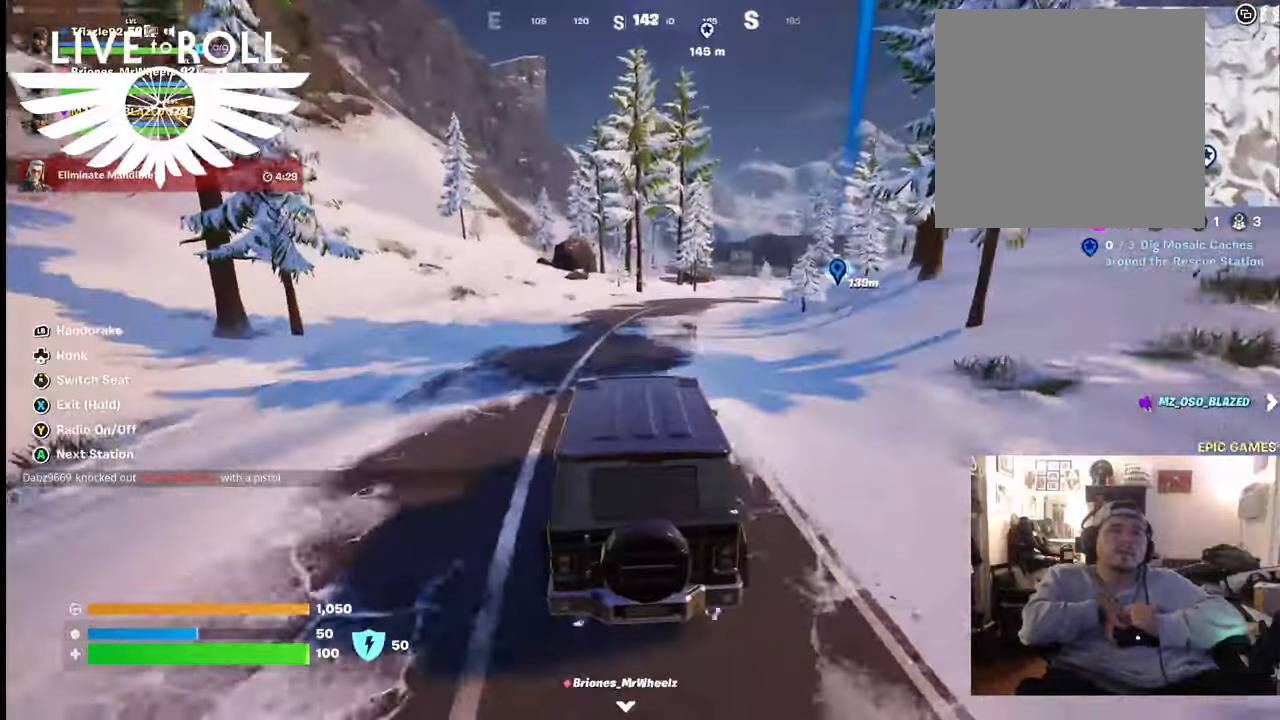
{"buttons": [], "left_stick": "up", "right_stick": "center", "events": []}
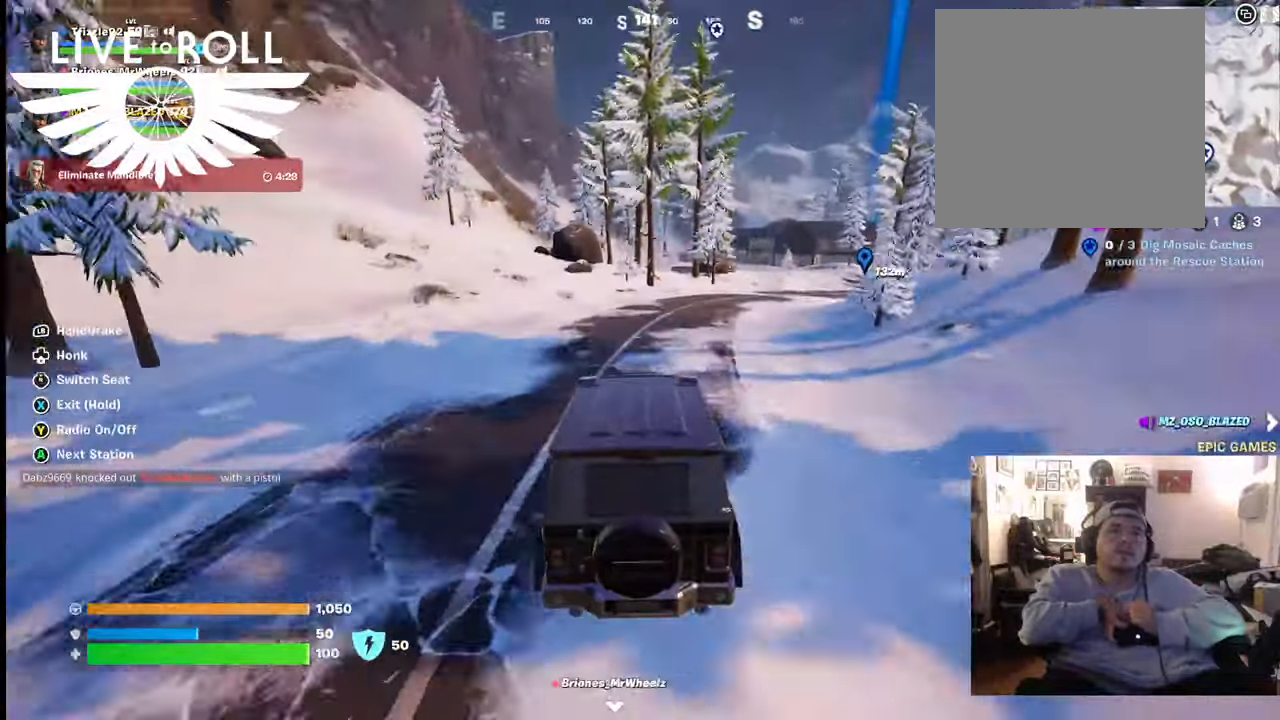
{"buttons": [], "left_stick": "up-right", "right_stick": "center", "events": [[100, "left_stick", "up-right"]]}
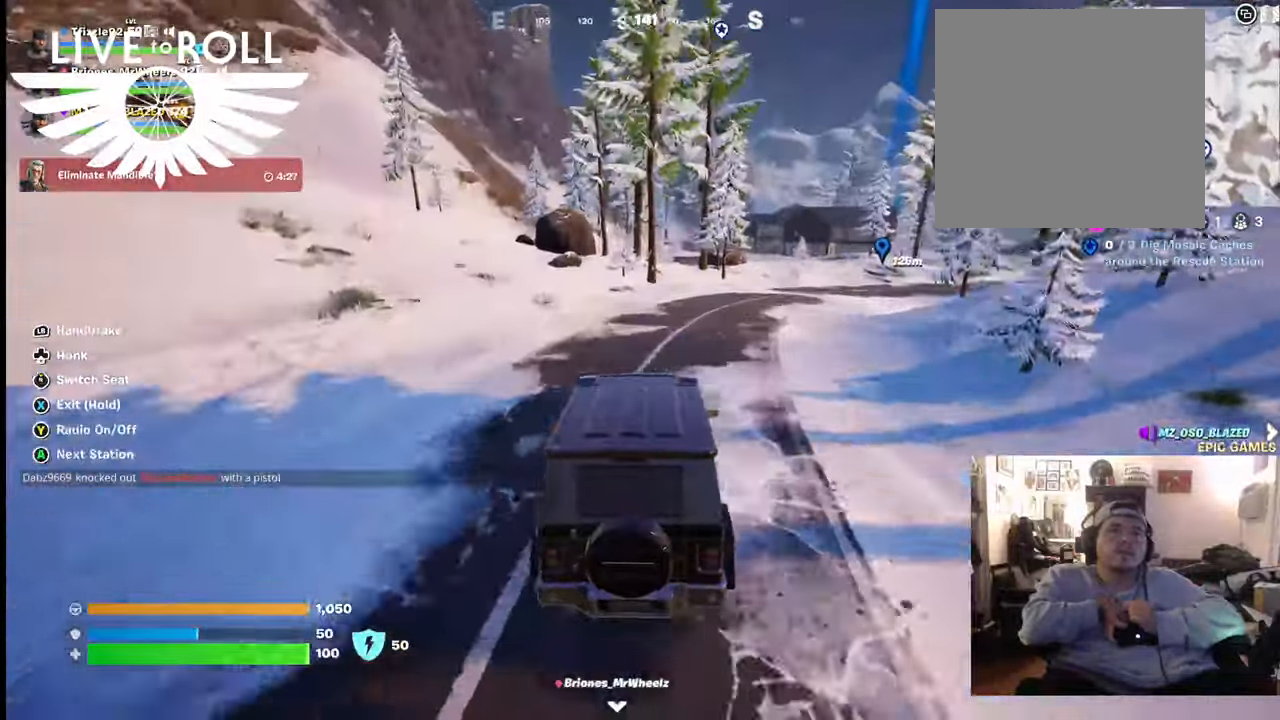
{"buttons": [], "left_stick": "up-right", "right_stick": "center", "events": []}
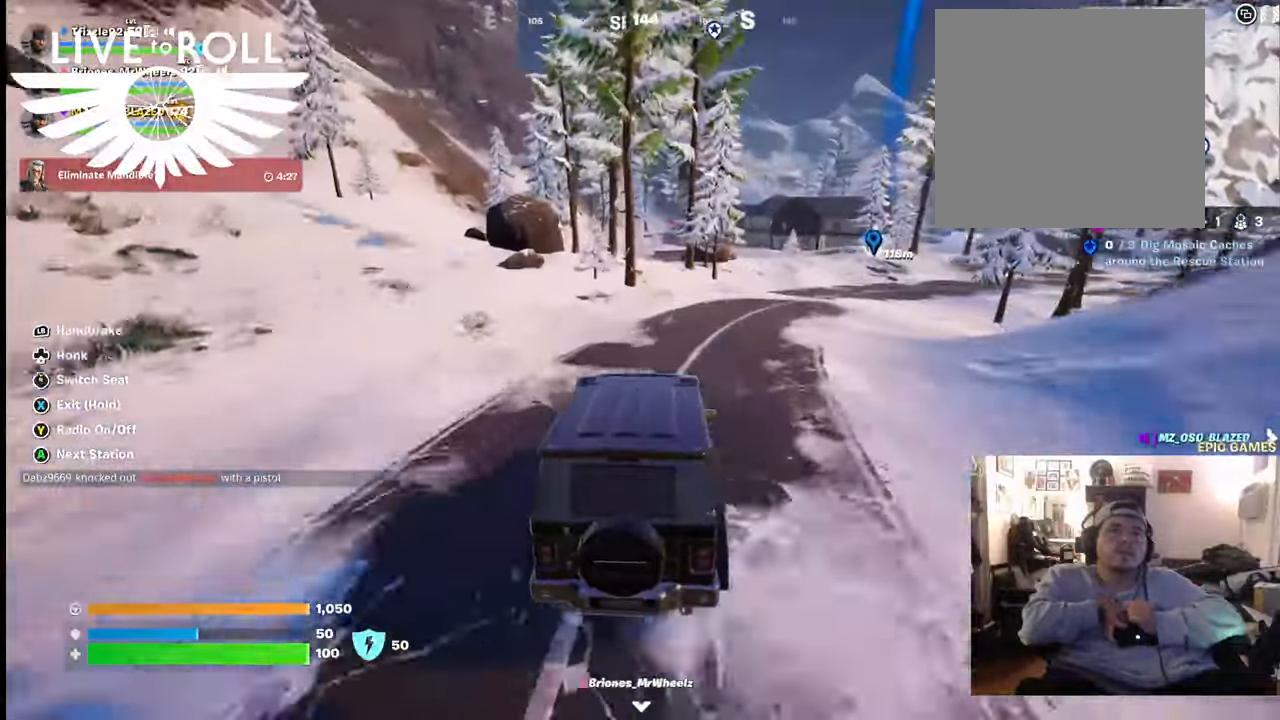
{"buttons": [], "left_stick": "up-right", "right_stick": "center", "events": []}
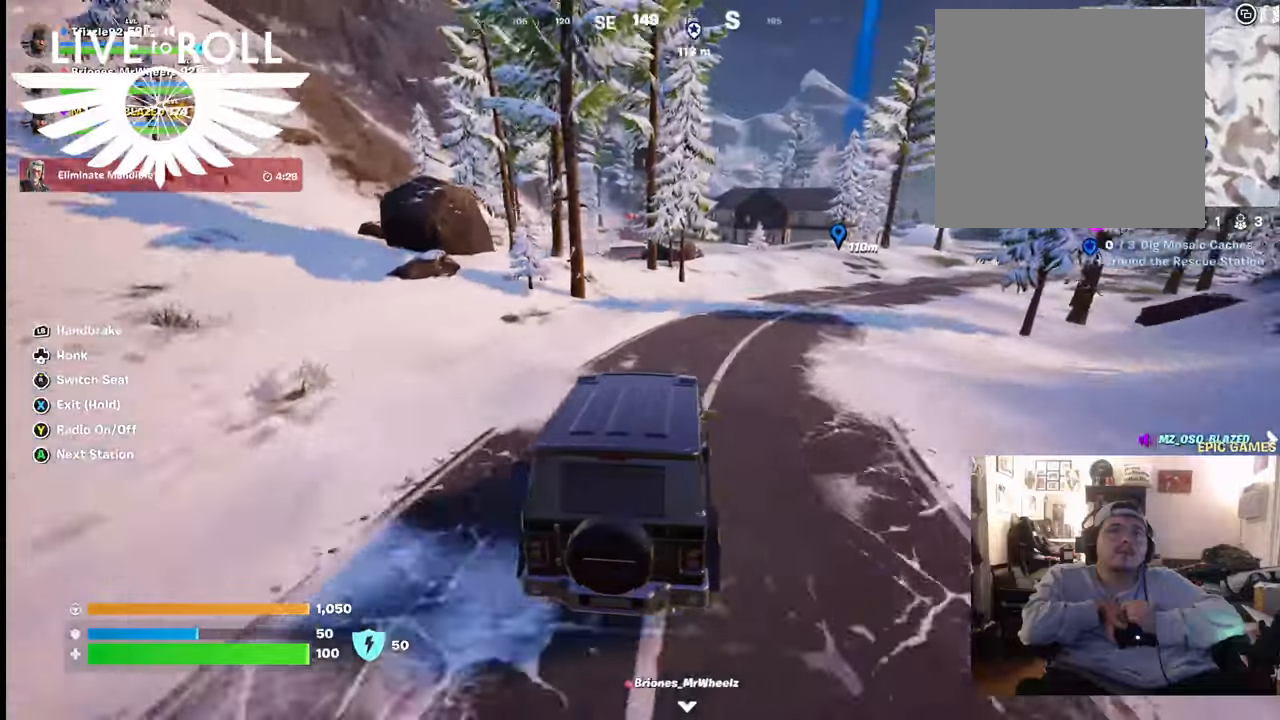
{"buttons": [], "left_stick": "up-right", "right_stick": "center", "events": []}